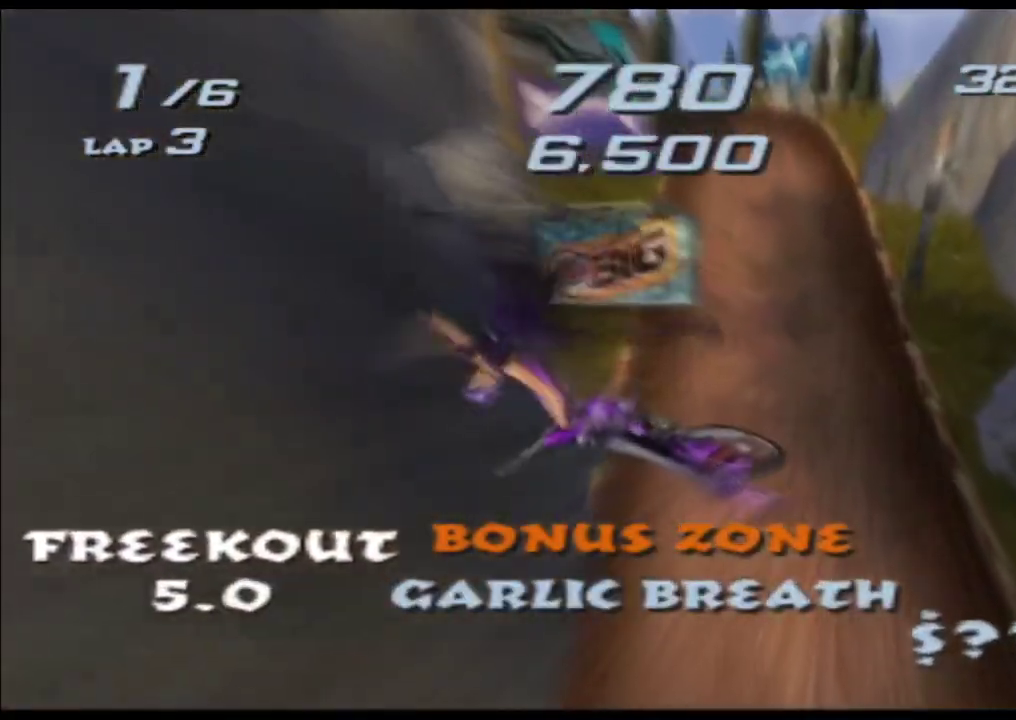
Gameplay with a controller (Xbox layout); each line is a JSON object with the inputs held at the frame after it. "button_events" lists button changes between this image and that frame as [ms after this image, input, new state], when the widget could be followed in between (sticks are given only as held states). Not read: A B HOME L1 L2 L3 R2 R3 SELECT START Y.
{"buttons": ["X"], "left_stick": "down", "right_stick": "center", "button_events": []}
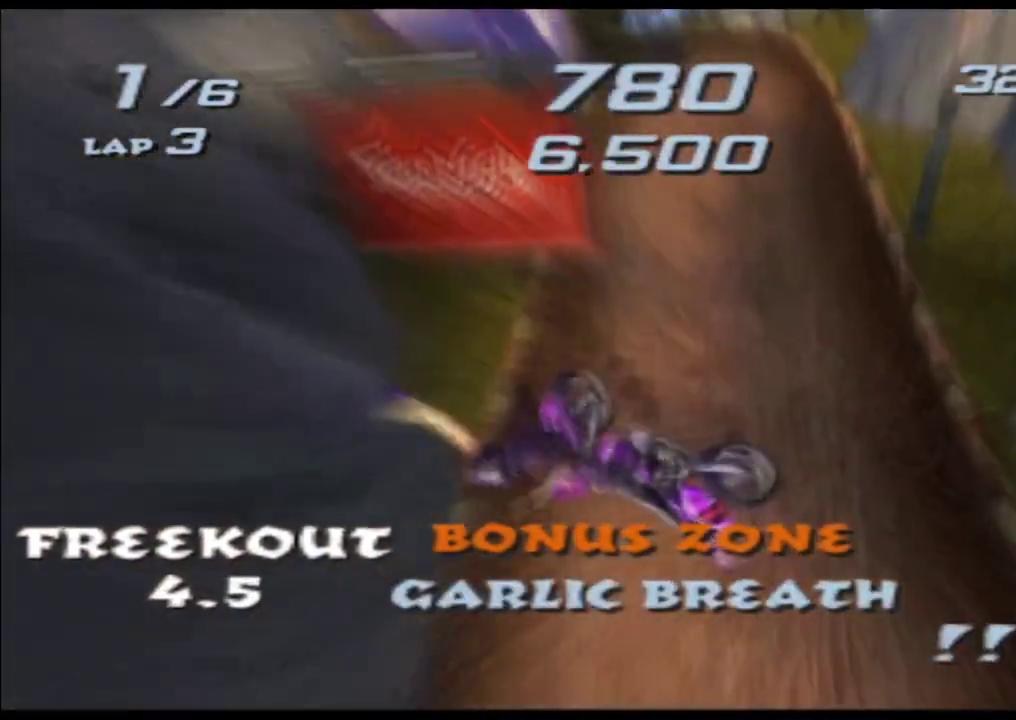
{"buttons": ["X"], "left_stick": "left", "right_stick": "center", "button_events": []}
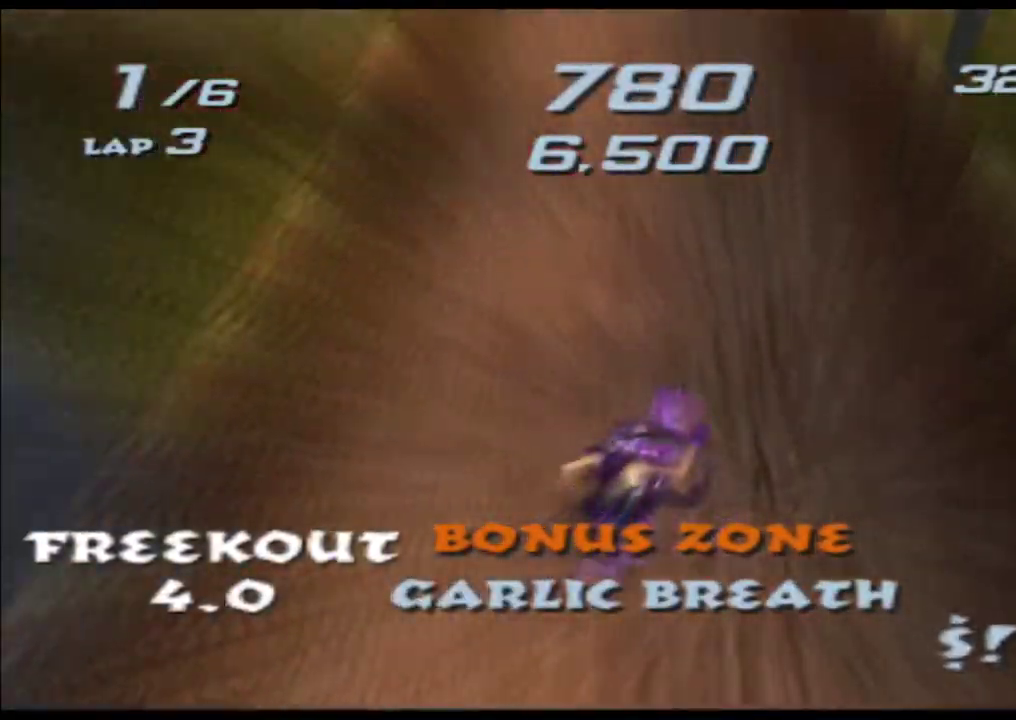
{"buttons": ["X"], "left_stick": "down-left", "right_stick": "center", "button_events": []}
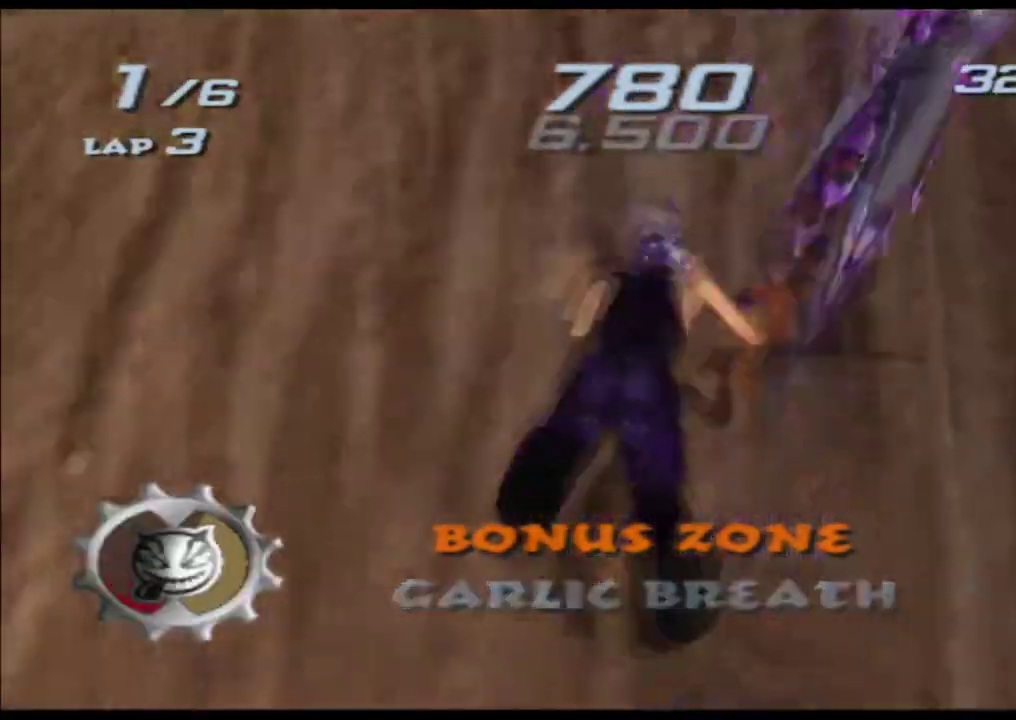
{"buttons": ["X"], "left_stick": "center", "right_stick": "center", "button_events": []}
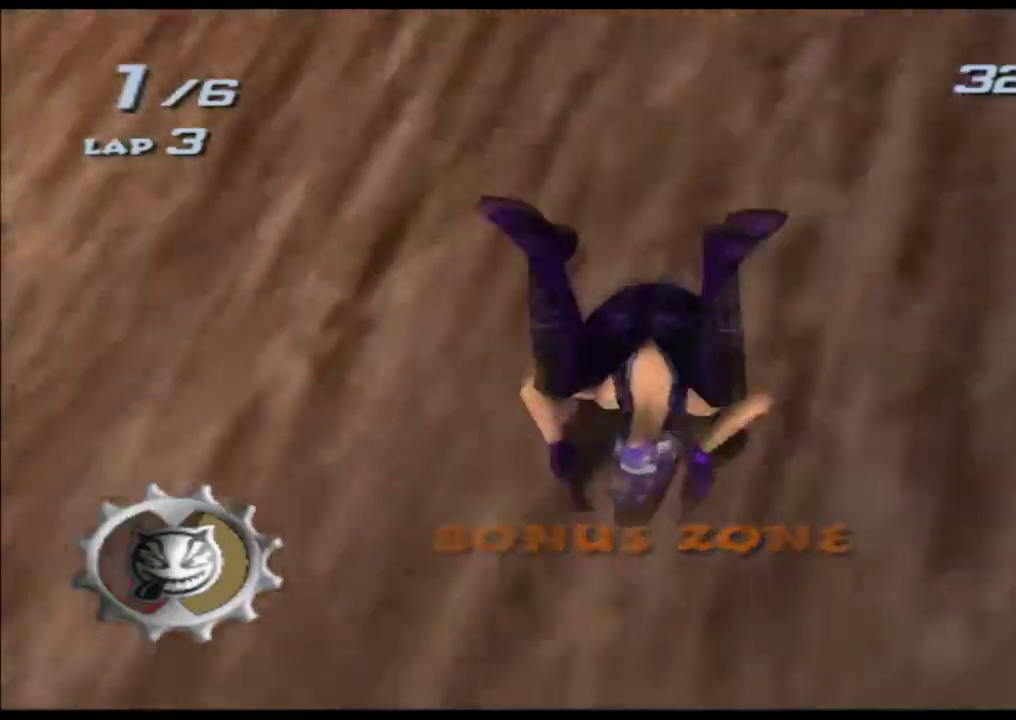
{"buttons": ["X"], "left_stick": "center", "right_stick": "center", "button_events": []}
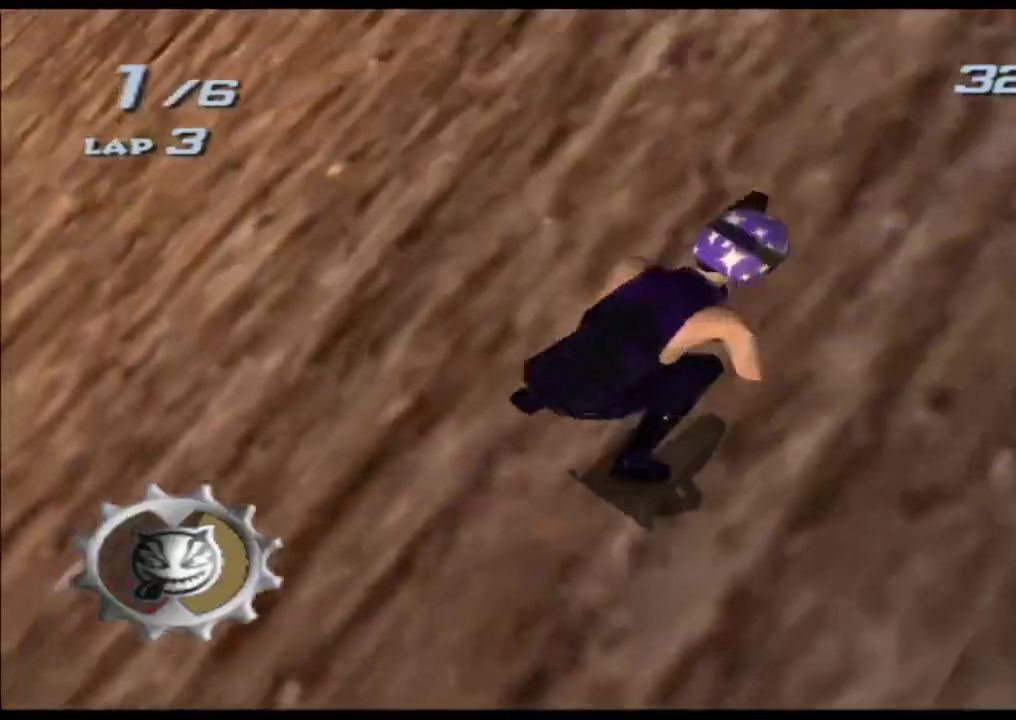
{"buttons": ["X"], "left_stick": "center", "right_stick": "center", "button_events": []}
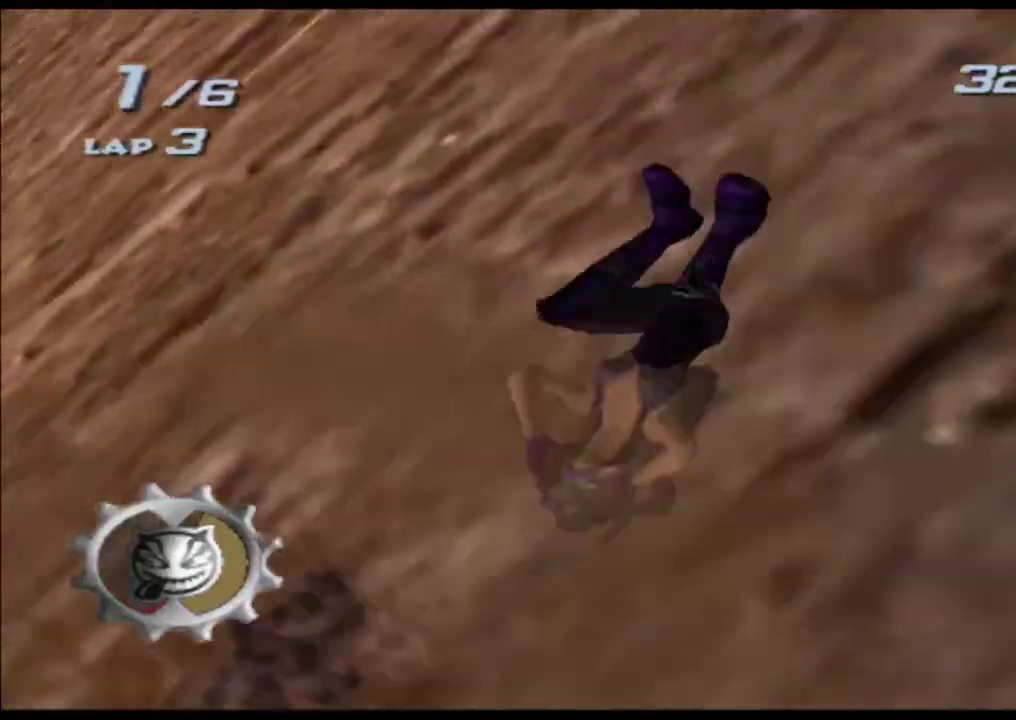
{"buttons": ["X"], "left_stick": "center", "right_stick": "center", "button_events": []}
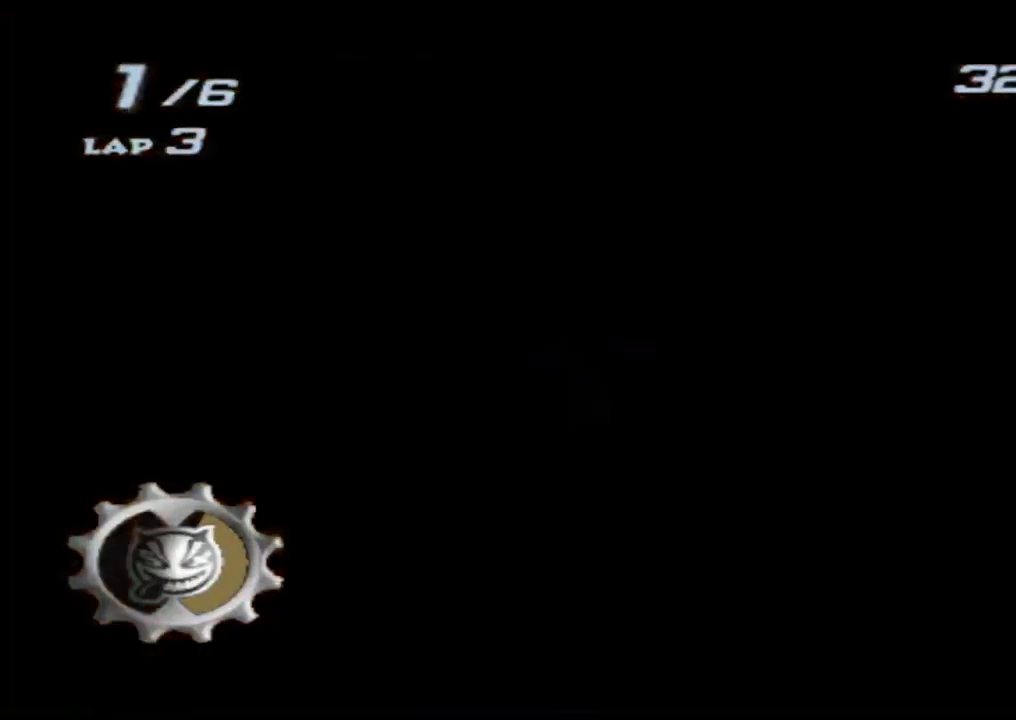
{"buttons": ["X"], "left_stick": "center", "right_stick": "center", "button_events": []}
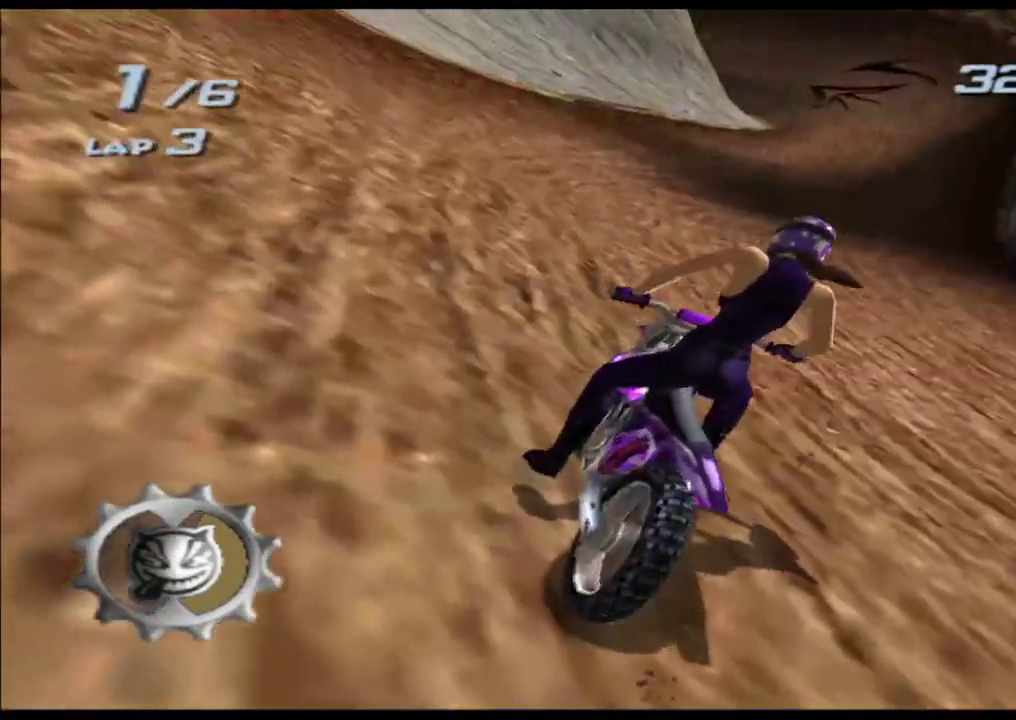
{"buttons": ["X"], "left_stick": "center", "right_stick": "center", "button_events": []}
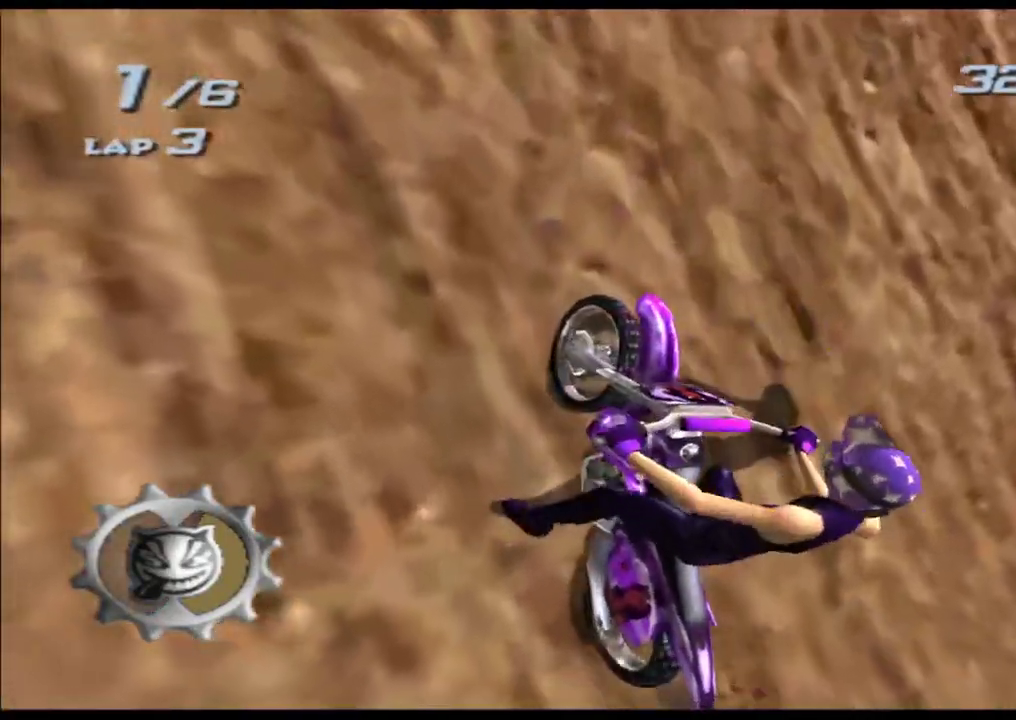
{"buttons": [], "left_stick": "right", "right_stick": "center", "button_events": [[500, "X", "up"]]}
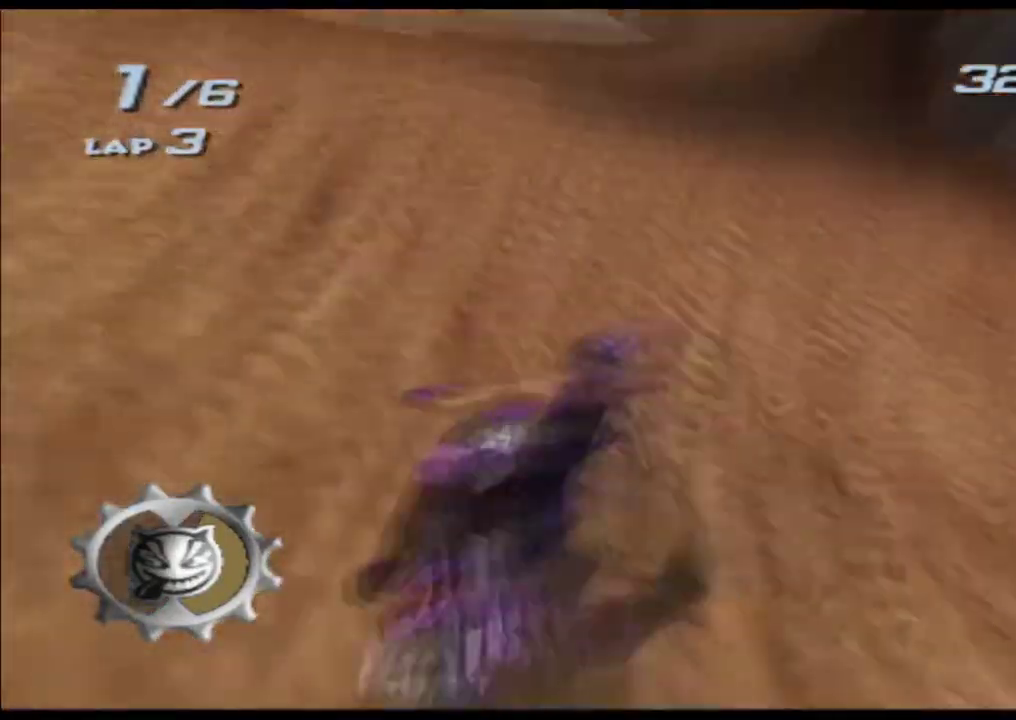
{"buttons": [], "left_stick": "right", "right_stick": "center", "button_events": []}
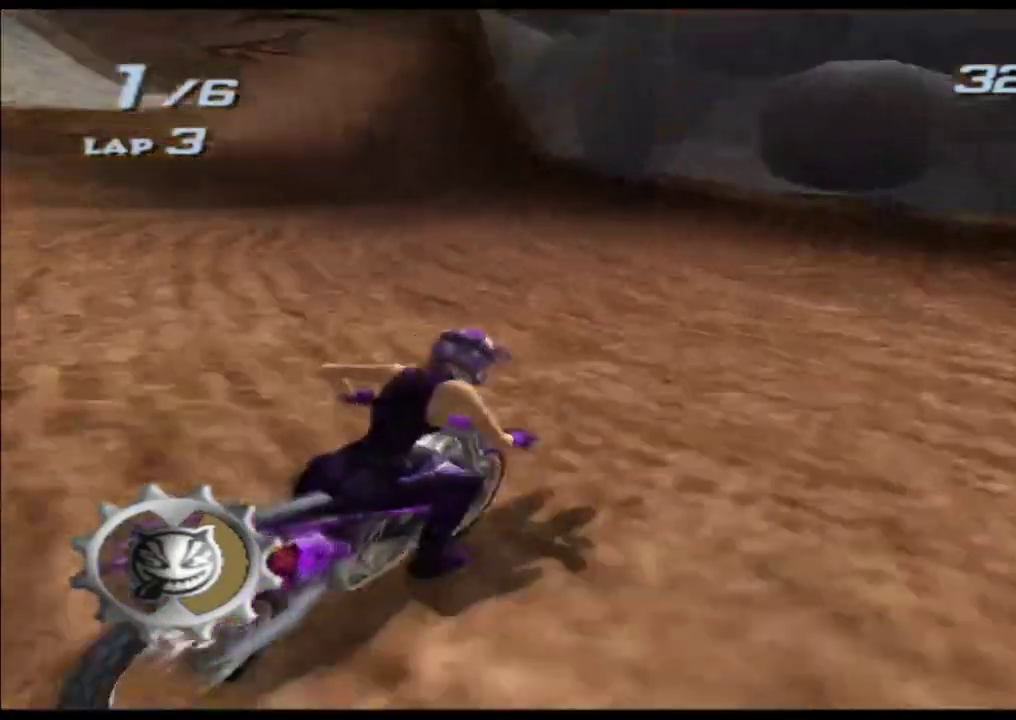
{"buttons": [], "left_stick": "right", "right_stick": "center", "button_events": []}
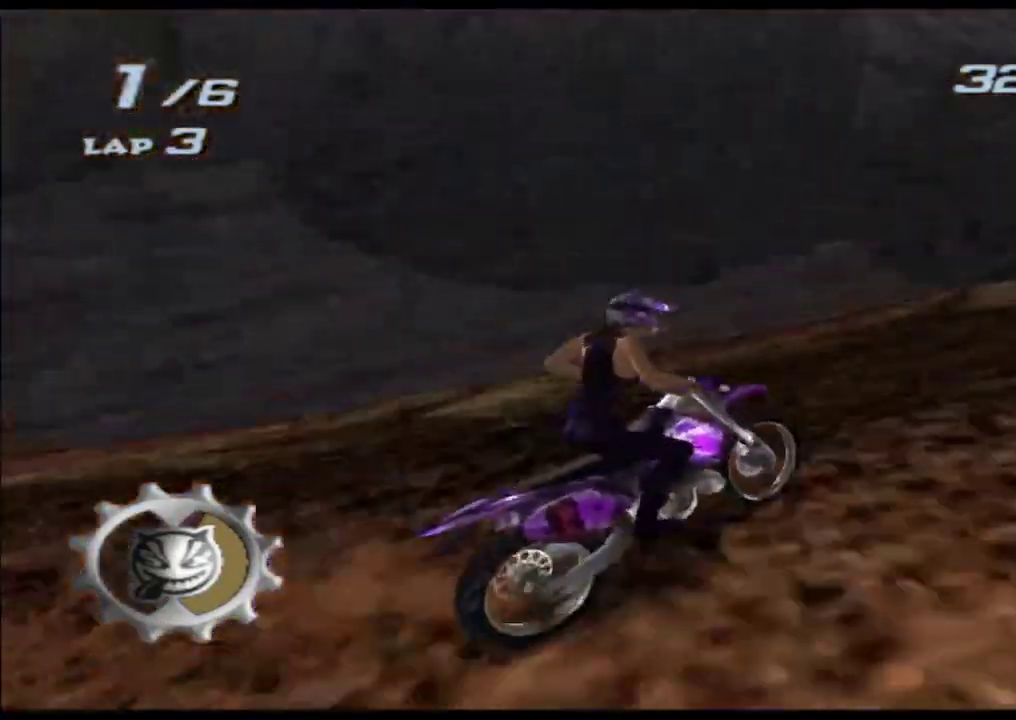
{"buttons": [], "left_stick": "right", "right_stick": "center", "button_events": []}
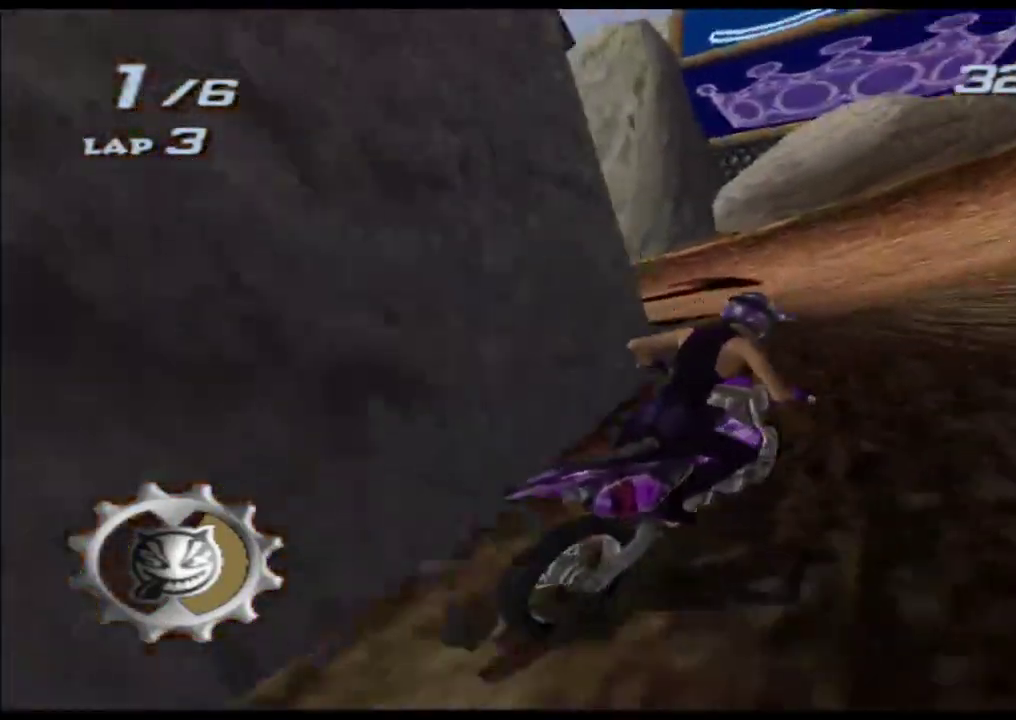
{"buttons": ["X"], "left_stick": "center", "right_stick": "center", "button_events": [[283, "X", "down"]]}
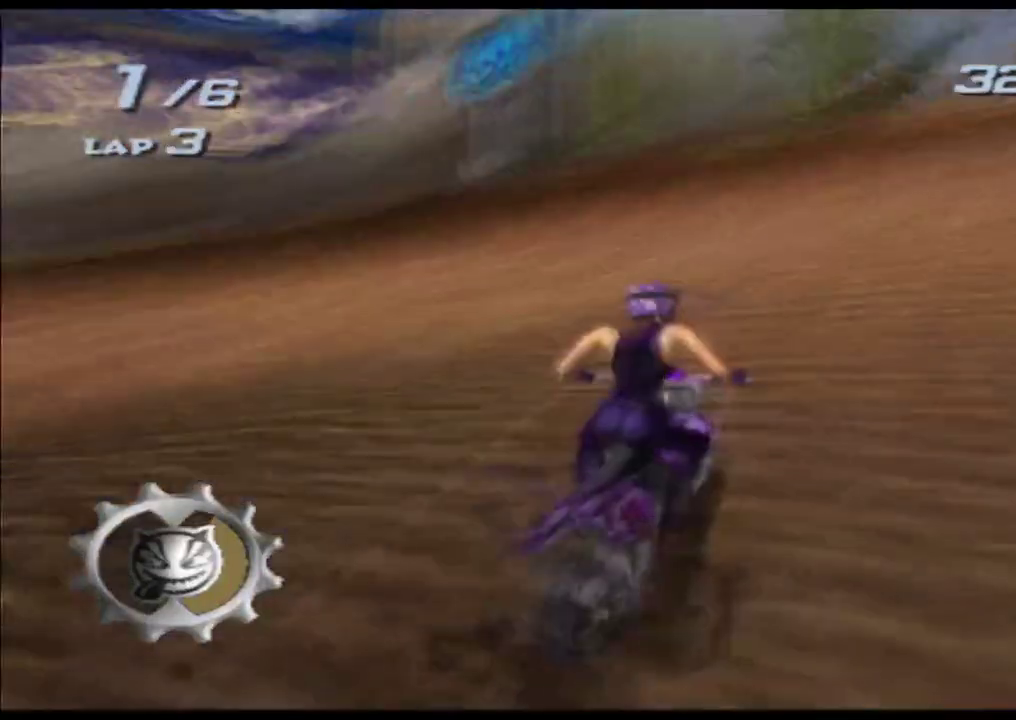
{"buttons": ["X"], "left_stick": "right", "right_stick": "center", "button_events": [[400, "R1", "down"], [500, "R1", "up"]]}
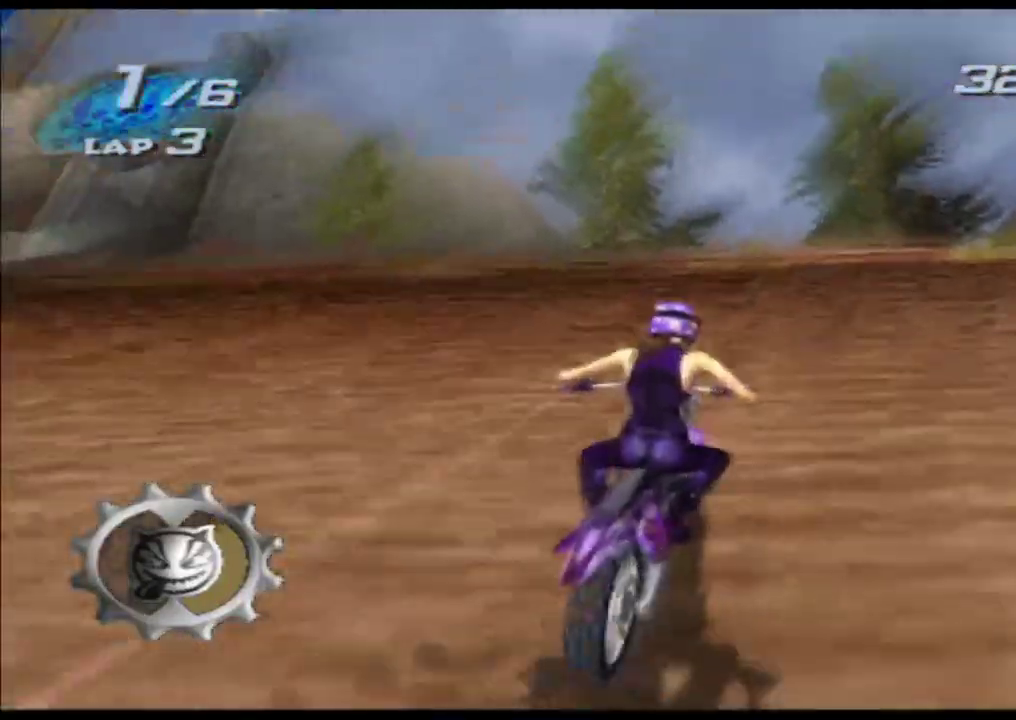
{"buttons": ["X"], "left_stick": "down", "right_stick": "center", "button_events": []}
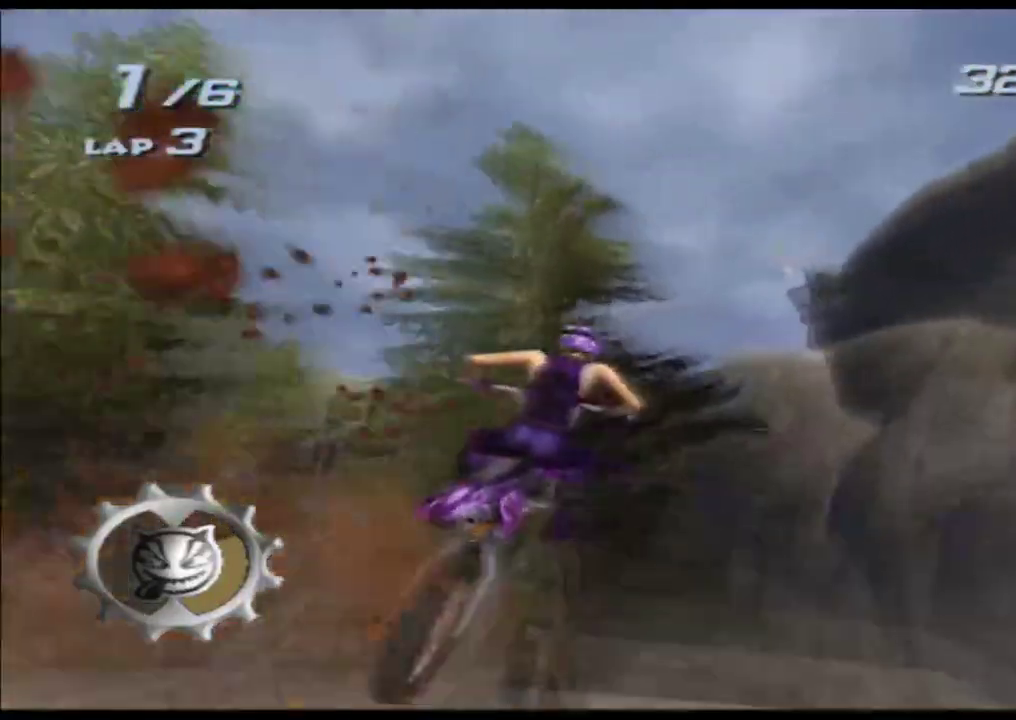
{"buttons": ["X"], "left_stick": "down", "right_stick": "center", "button_events": []}
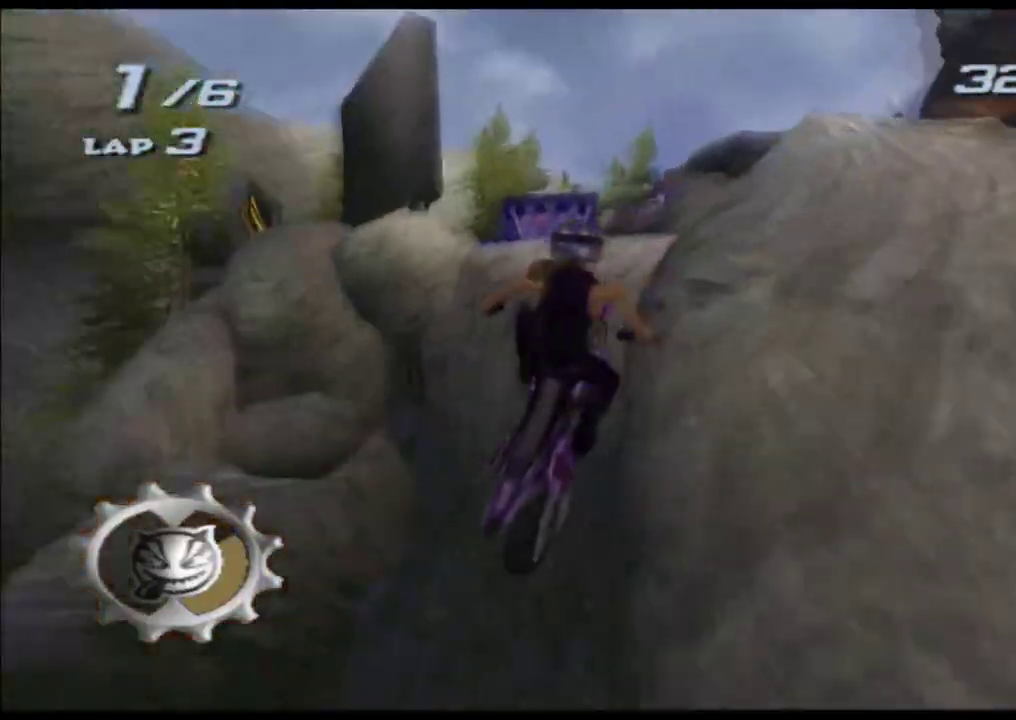
{"buttons": ["X"], "left_stick": "down-right", "right_stick": "center", "button_events": []}
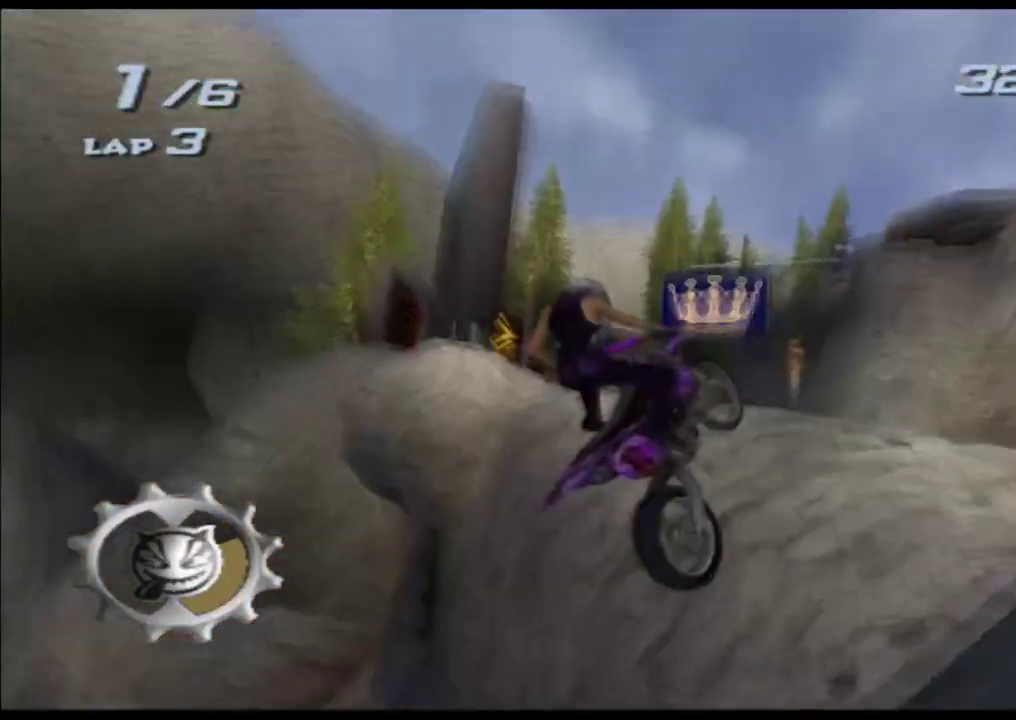
{"buttons": ["X", "R1"], "left_stick": "left", "right_stick": "center", "button_events": [[467, "R1", "down"]]}
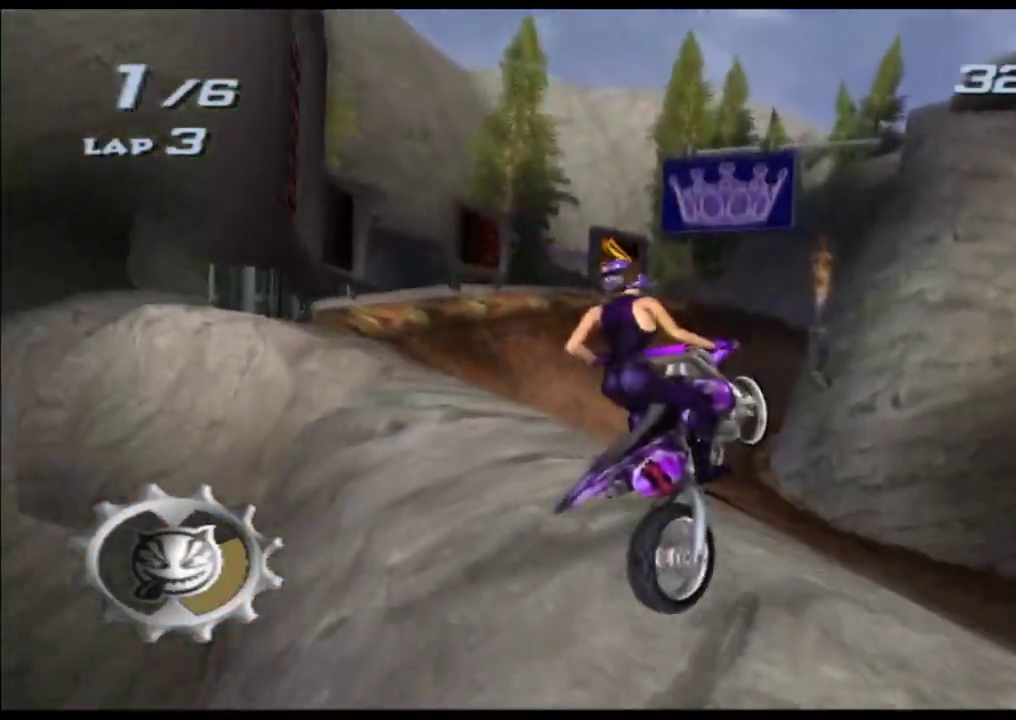
{"buttons": ["X"], "left_stick": "left", "right_stick": "center", "button_events": [[17, "R1", "up"]]}
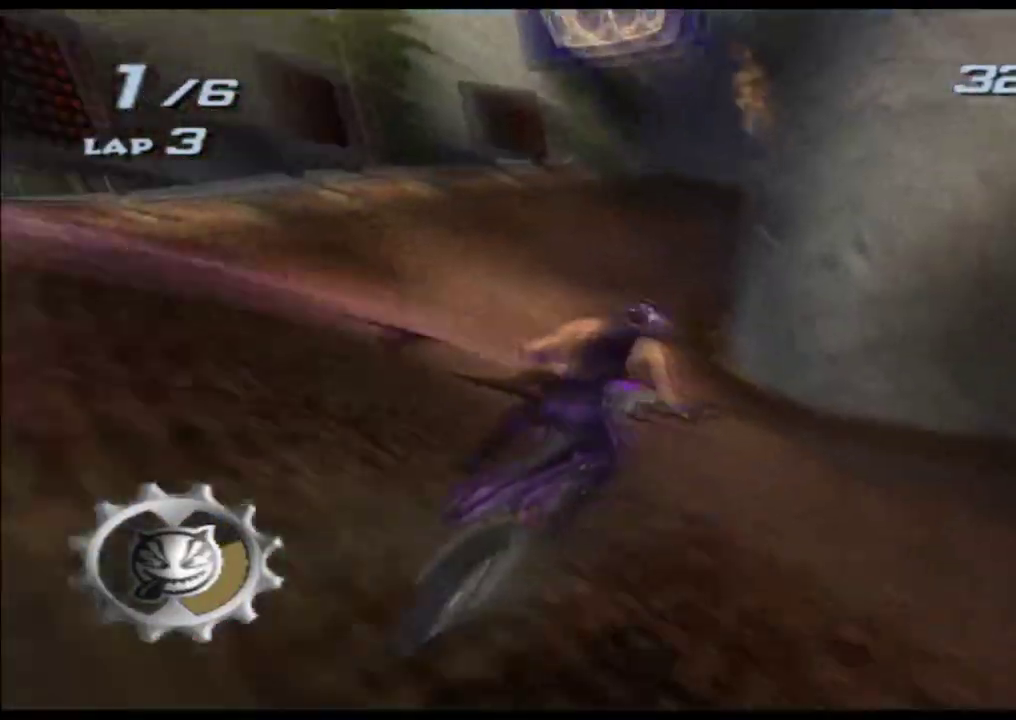
{"buttons": ["X"], "left_stick": "left", "right_stick": "center", "button_events": []}
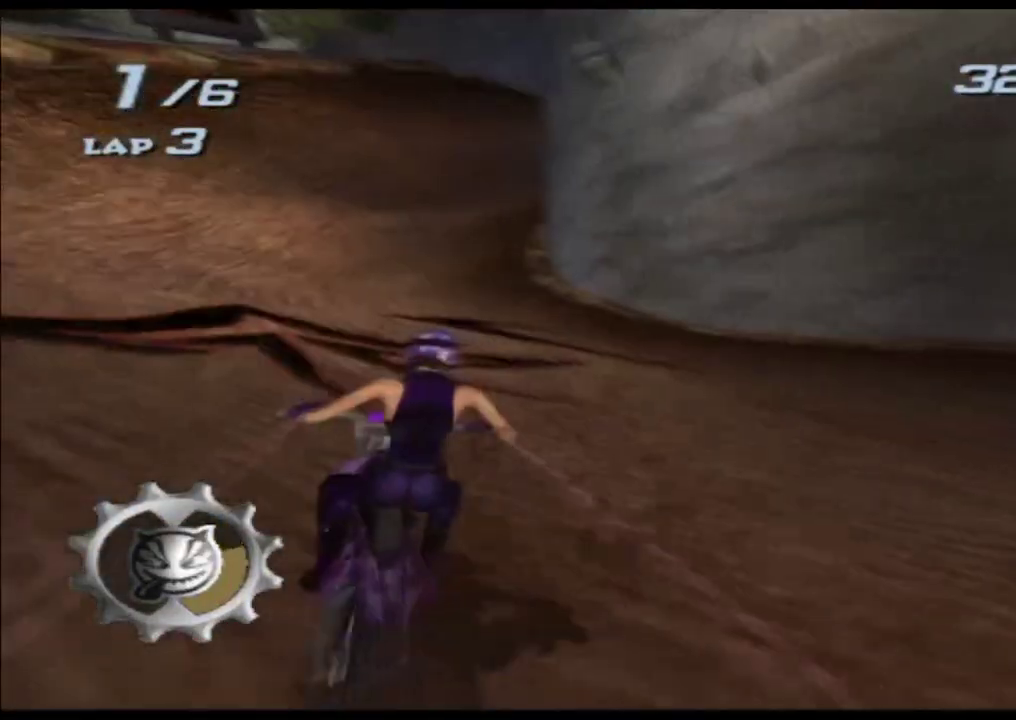
{"buttons": ["X"], "left_stick": "center", "right_stick": "center", "button_events": []}
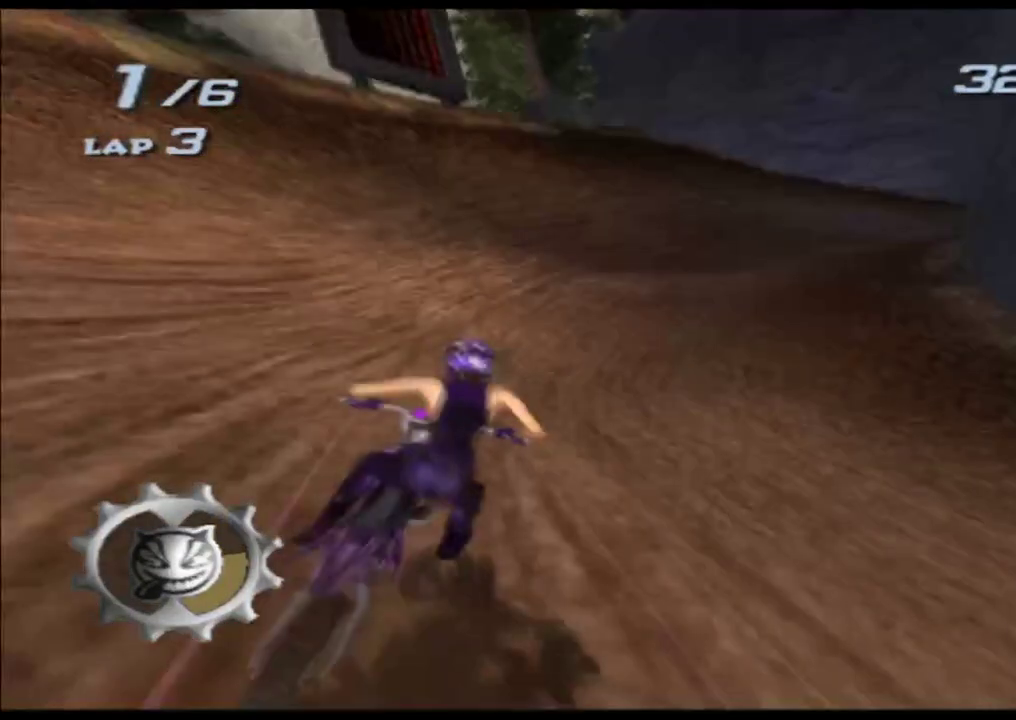
{"buttons": ["X"], "left_stick": "center", "right_stick": "center", "button_events": []}
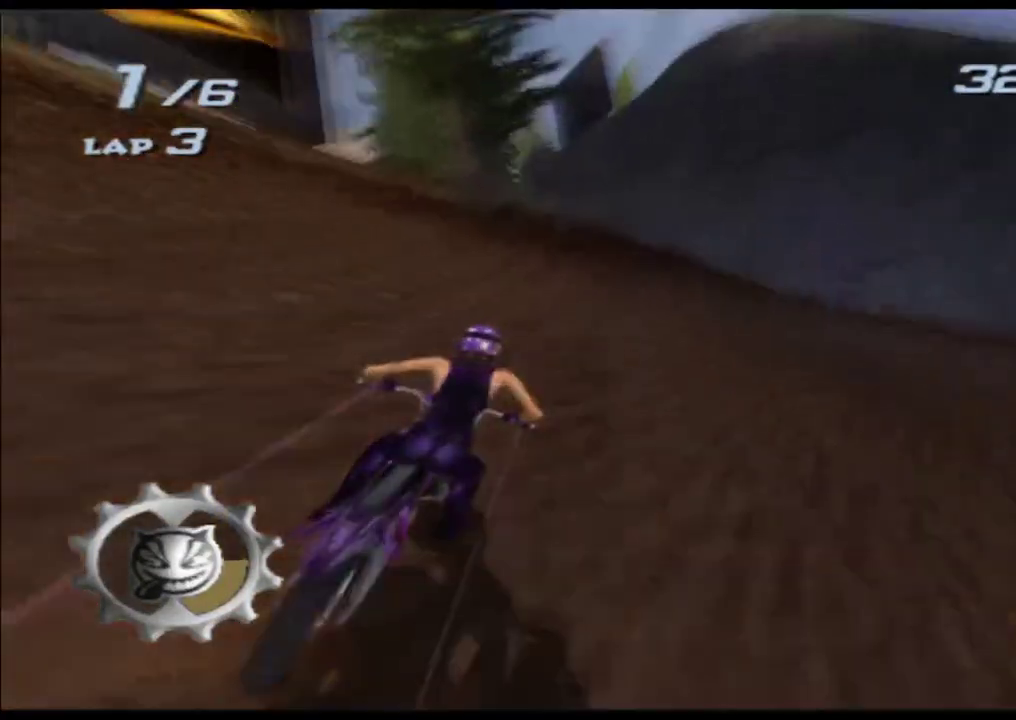
{"buttons": ["X"], "left_stick": "center", "right_stick": "center", "button_events": [[167, "X", "up"], [317, "X", "down"]]}
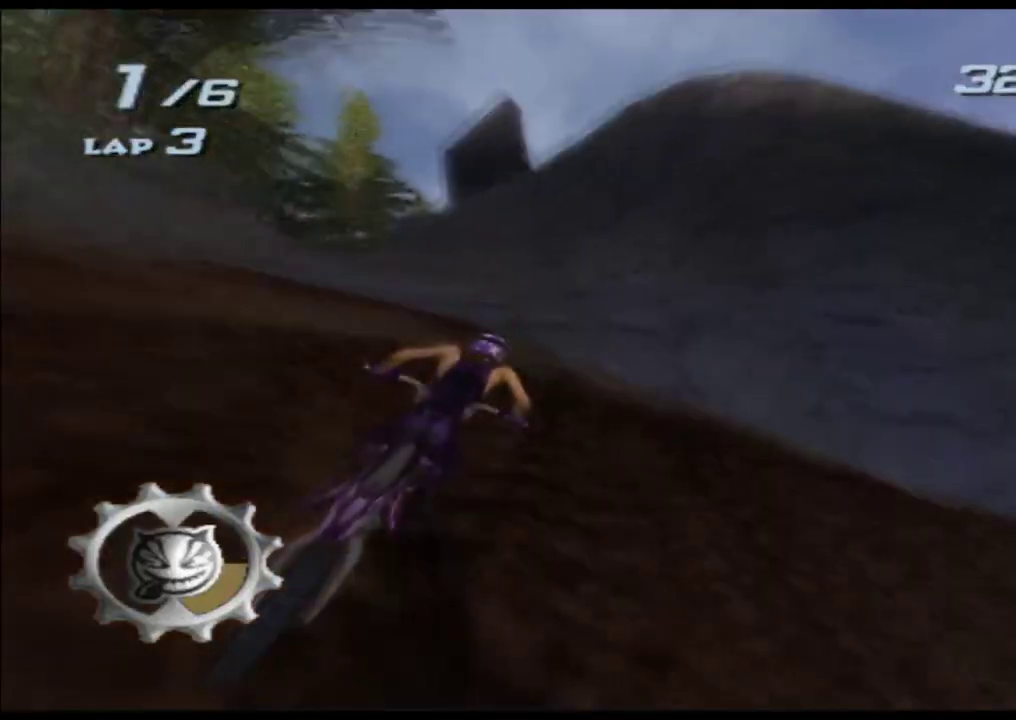
{"buttons": ["X"], "left_stick": "right", "right_stick": "center", "button_events": []}
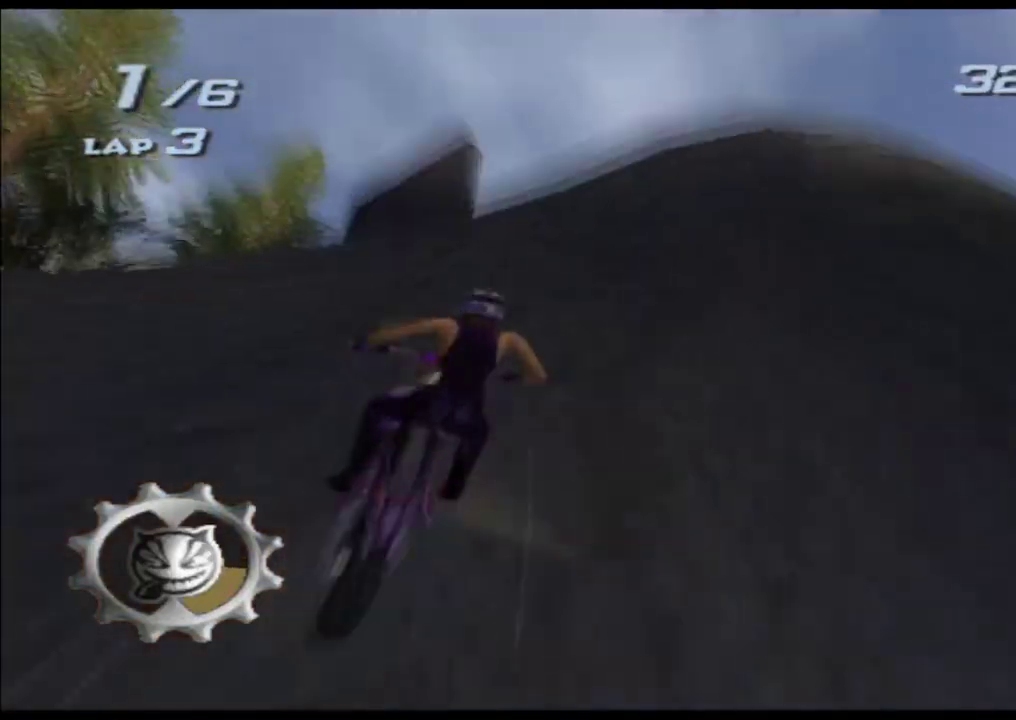
{"buttons": [], "left_stick": "center", "right_stick": "center", "button_events": [[50, "X", "up"]]}